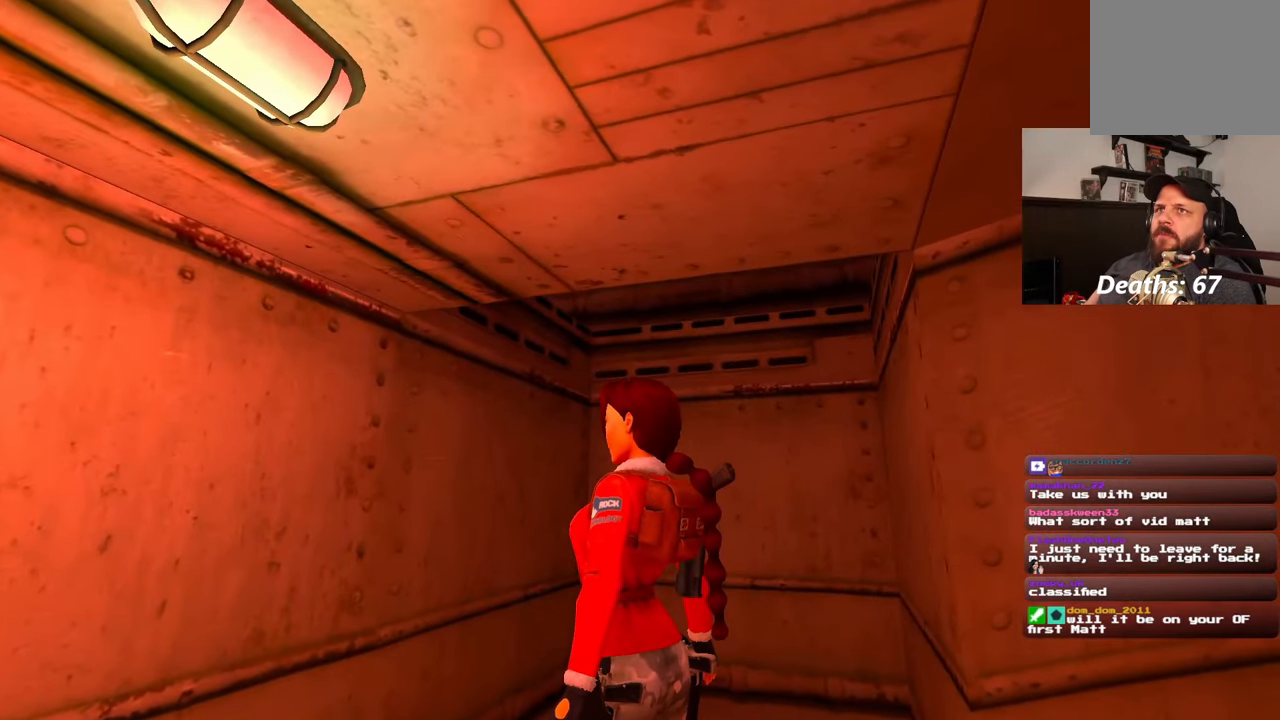
Gameplay with a controller (PlayStation layout); each line is a JSON object with the inputs held at the frame after it. "events" lists button and stick changes between this image and that frame as [ms after this image, input, new state], when the widget could be followed in between. Not read: L1 L2 L3 R2 R3.
{"buttons": [], "left_stick": "center", "right_stick": "down-right", "events": [[467, "right_stick", "down-right"]]}
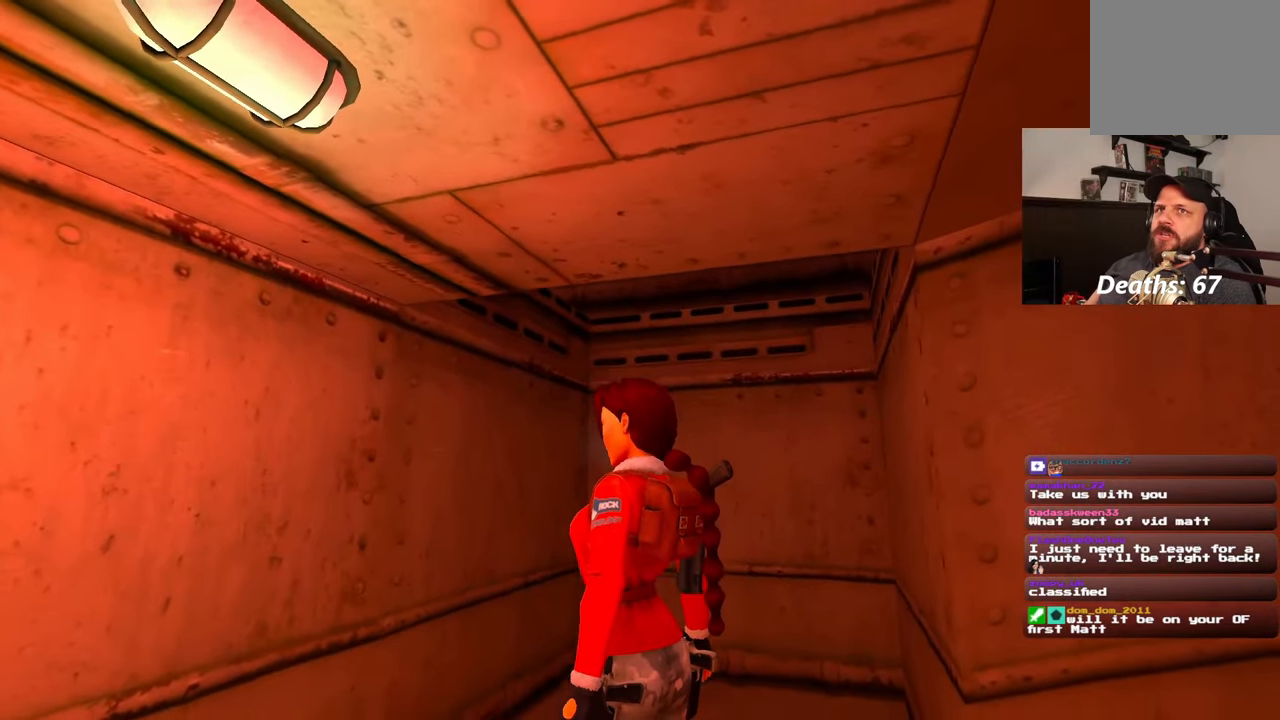
{"buttons": [], "left_stick": "center", "right_stick": "center", "events": [[117, "right_stick", "center"]]}
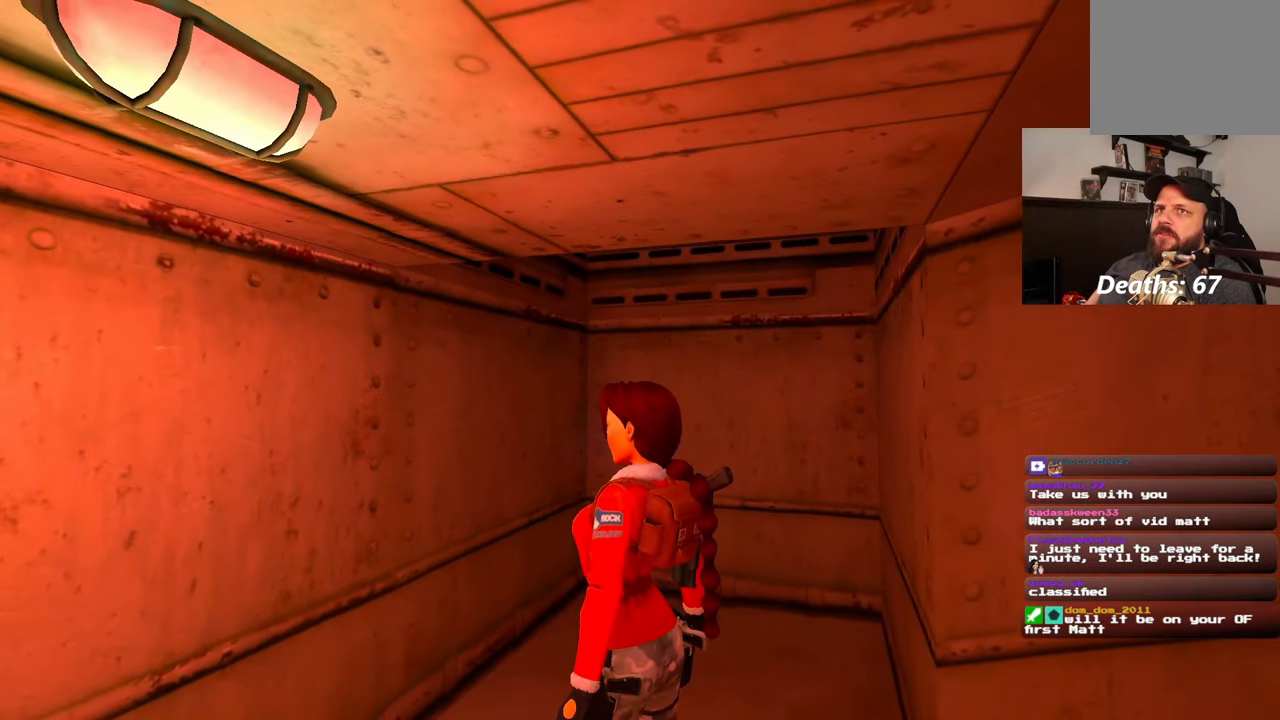
{"buttons": [], "left_stick": "center", "right_stick": "center", "events": []}
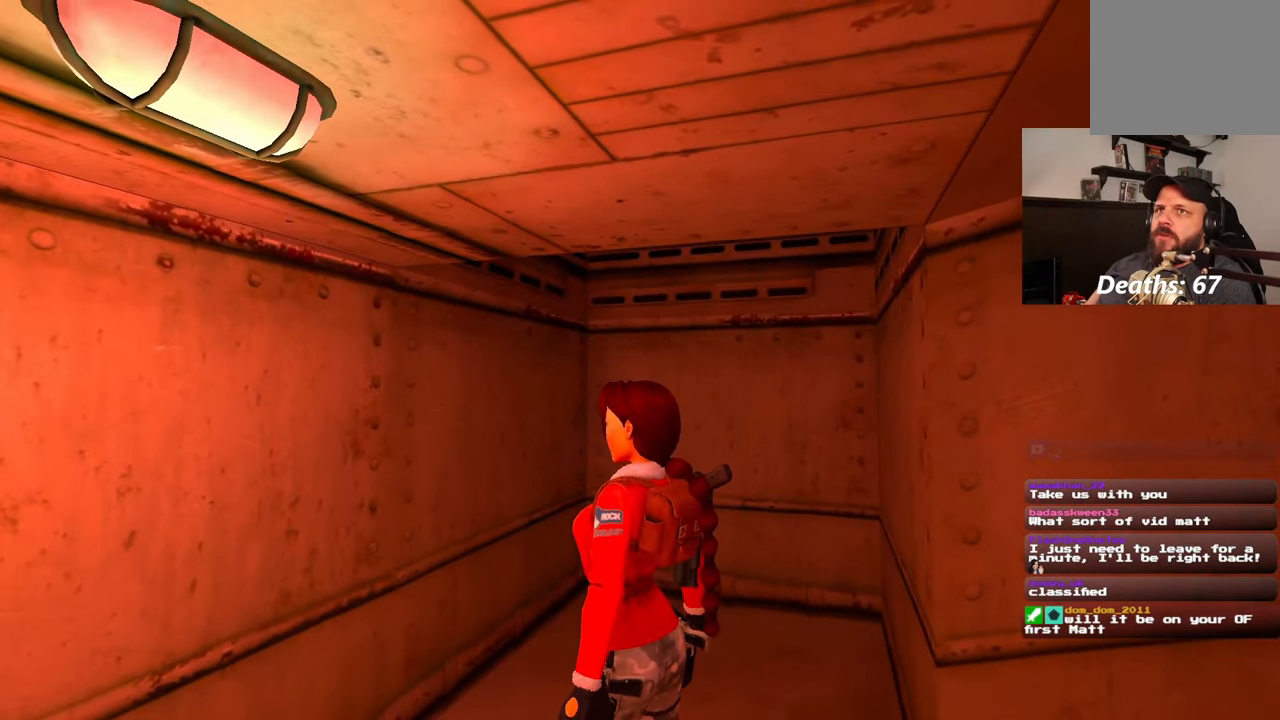
{"buttons": [], "left_stick": "up", "right_stick": "center", "events": [[467, "left_stick", "up"]]}
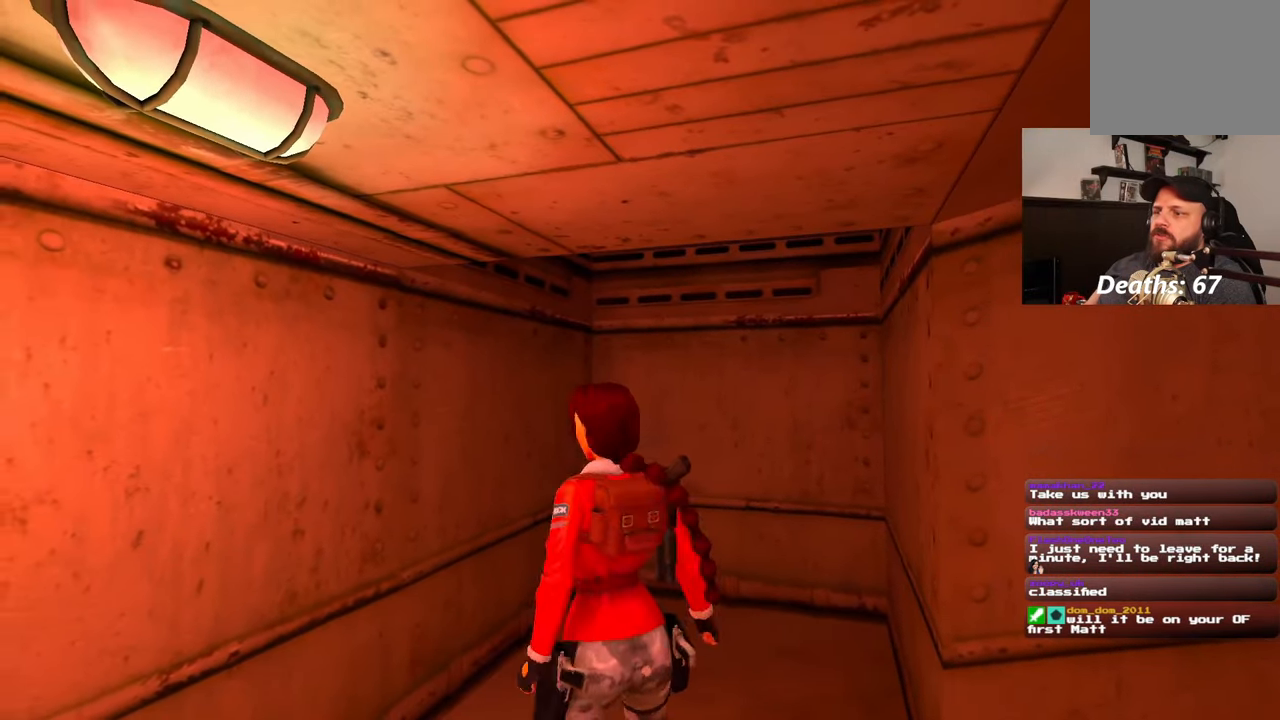
{"buttons": [], "left_stick": "up", "right_stick": "center", "events": [[17, "right_stick", "down-right"], [183, "right_stick", "center"]]}
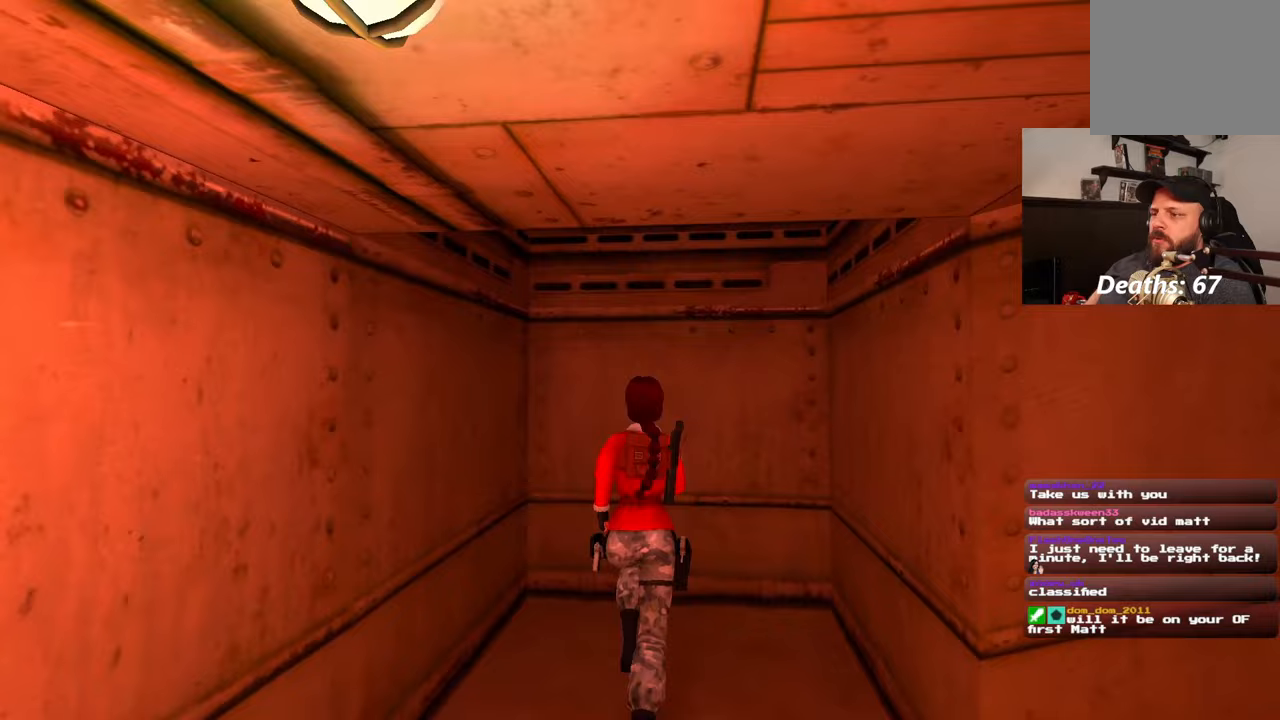
{"buttons": [], "left_stick": "up", "right_stick": "up-left", "events": [[317, "right_stick", "up"], [467, "right_stick", "up-left"]]}
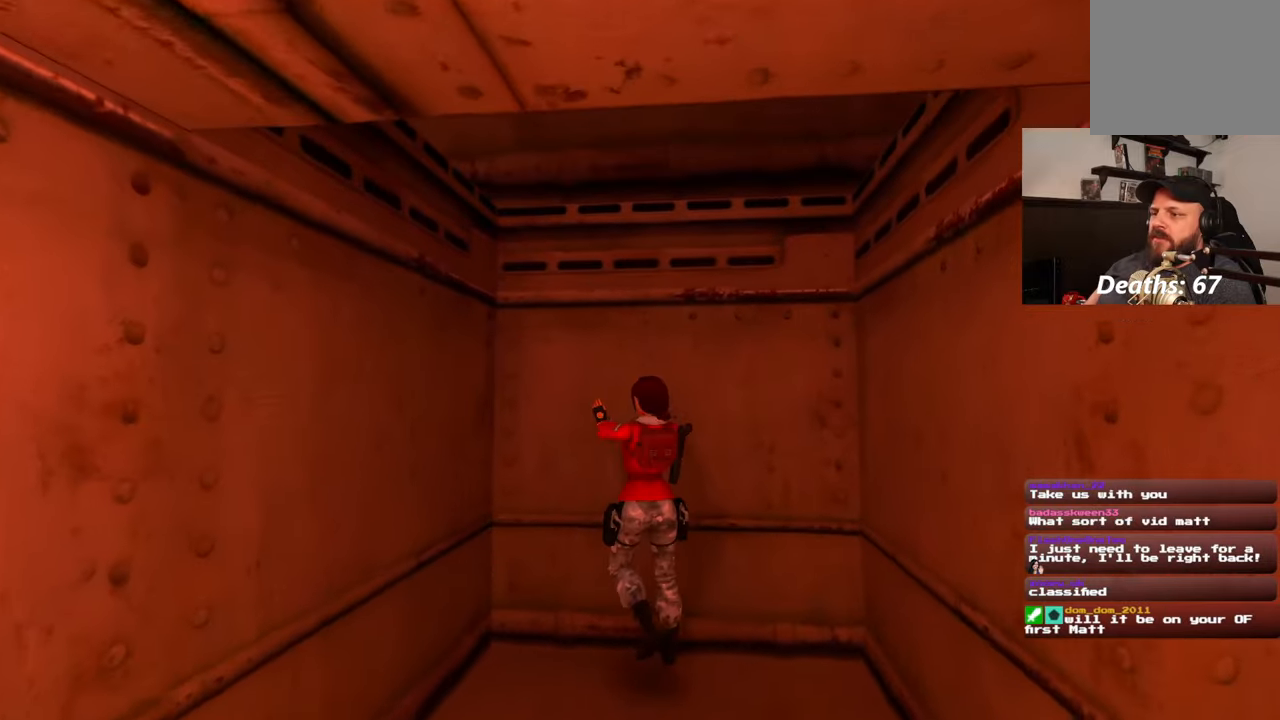
{"buttons": [], "left_stick": "center", "right_stick": "center", "events": [[67, "right_stick", "center"], [400, "left_stick", "center"]]}
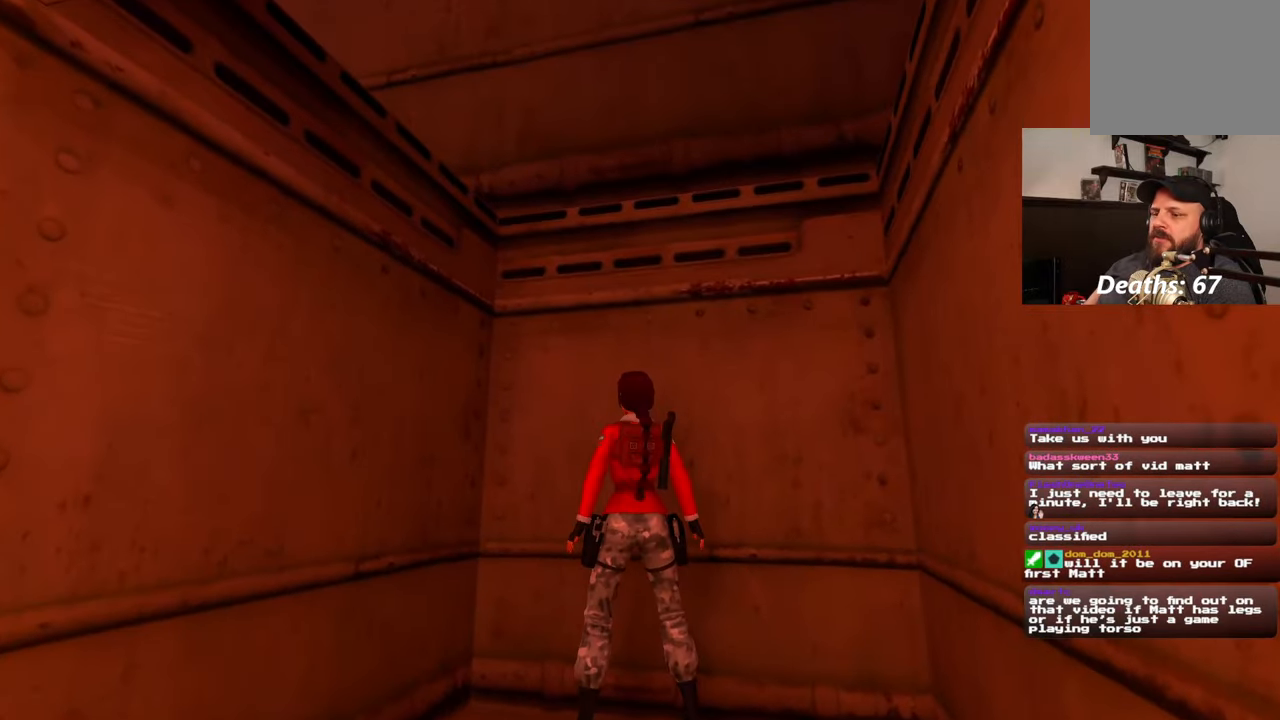
{"buttons": [], "left_stick": "up-left", "right_stick": "left", "events": [[83, "left_stick", "down"], [100, "right_stick", "left"], [500, "left_stick", "up-left"]]}
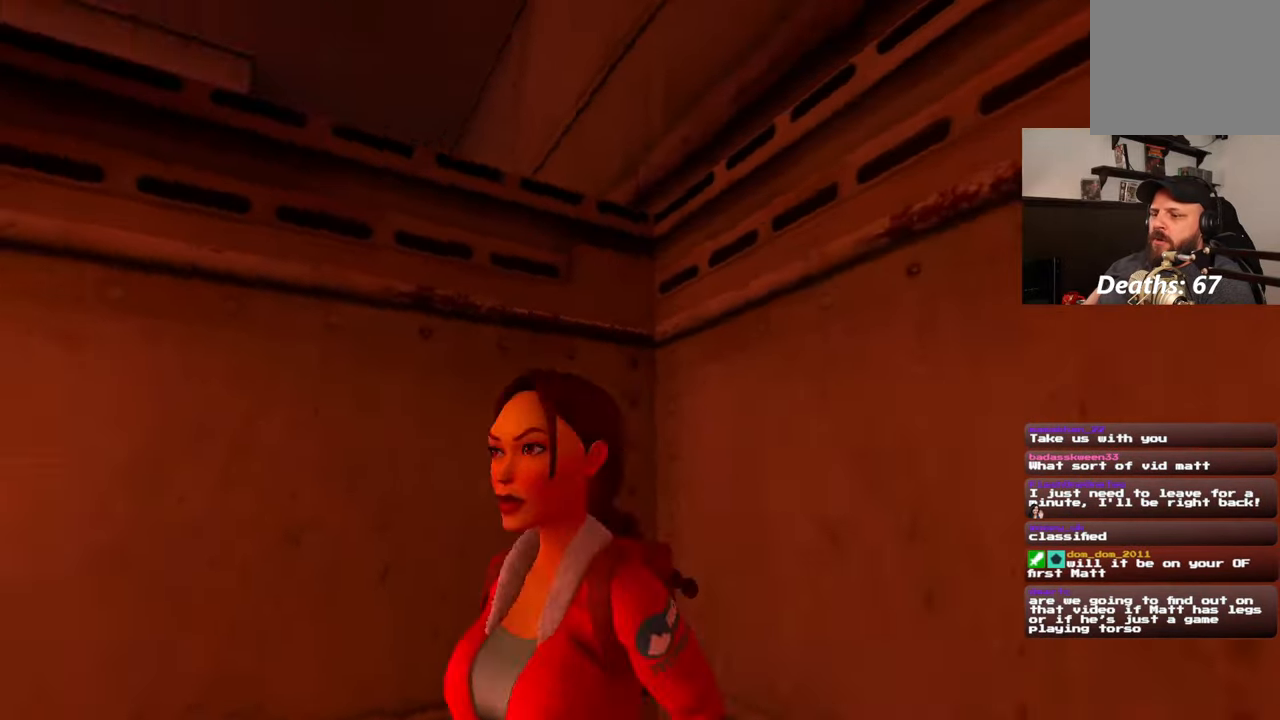
{"buttons": [], "left_stick": "up", "right_stick": "center", "events": [[100, "left_stick", "up"], [200, "right_stick", "center"]]}
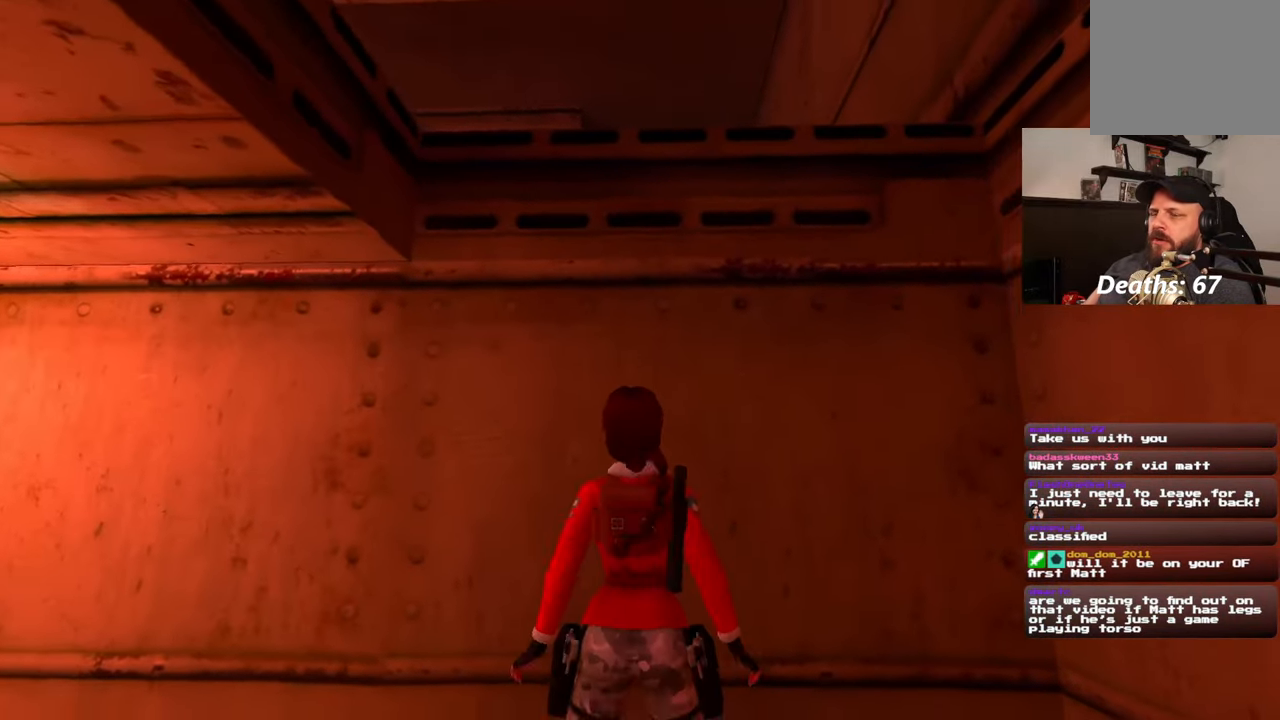
{"buttons": [], "left_stick": "up", "right_stick": "center", "events": []}